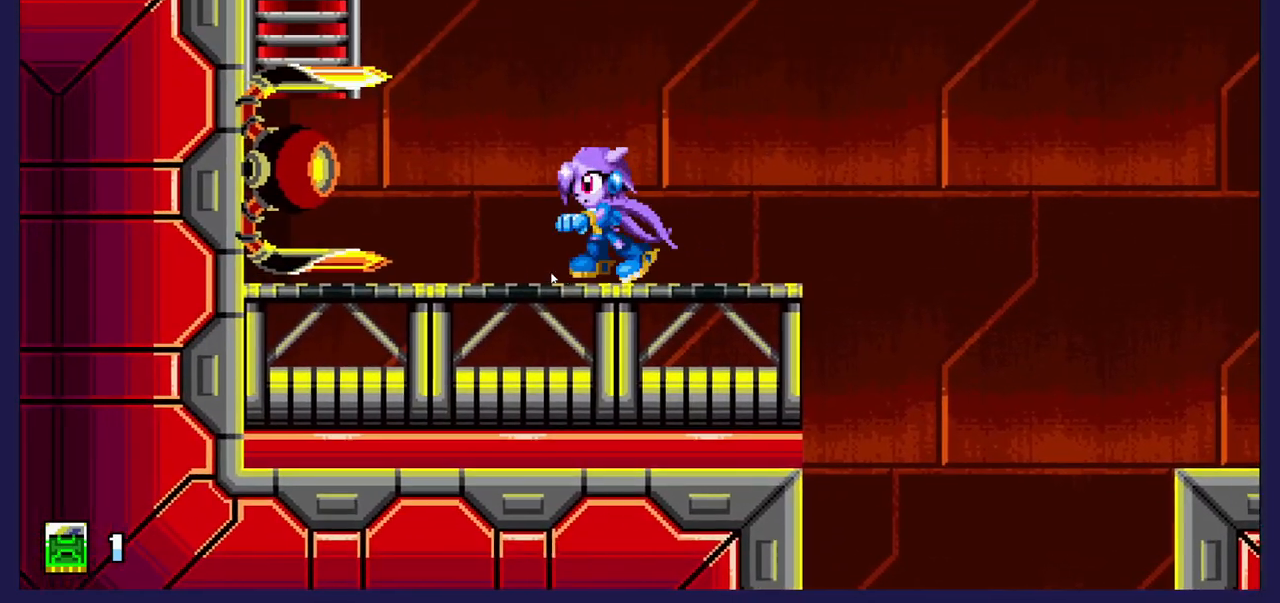
Gameplay with a controller (Xbox layout); each line is a JSON object with the inputs held at the frame after it. "events" lists button and stick changes between this image and that frame as [ms after this image, input, new state], when the widget could be followed in between. Not read: right_stick.
{"buttons": ["A", "DPAD_LEFT"], "left_stick": "center", "events": [[33, "A", "down"], [167, "DPAD_LEFT", "down"]]}
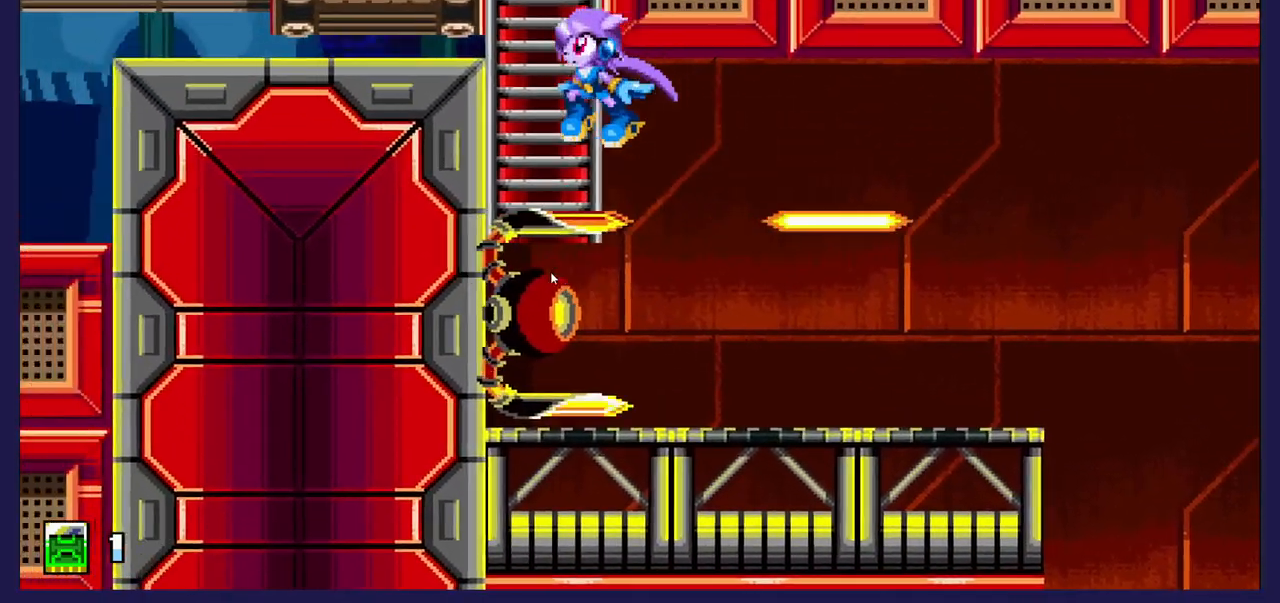
{"buttons": ["DPAD_UP"], "left_stick": "center", "events": [[17, "A", "up"], [83, "DPAD_UP", "down"], [200, "DPAD_LEFT", "up"]]}
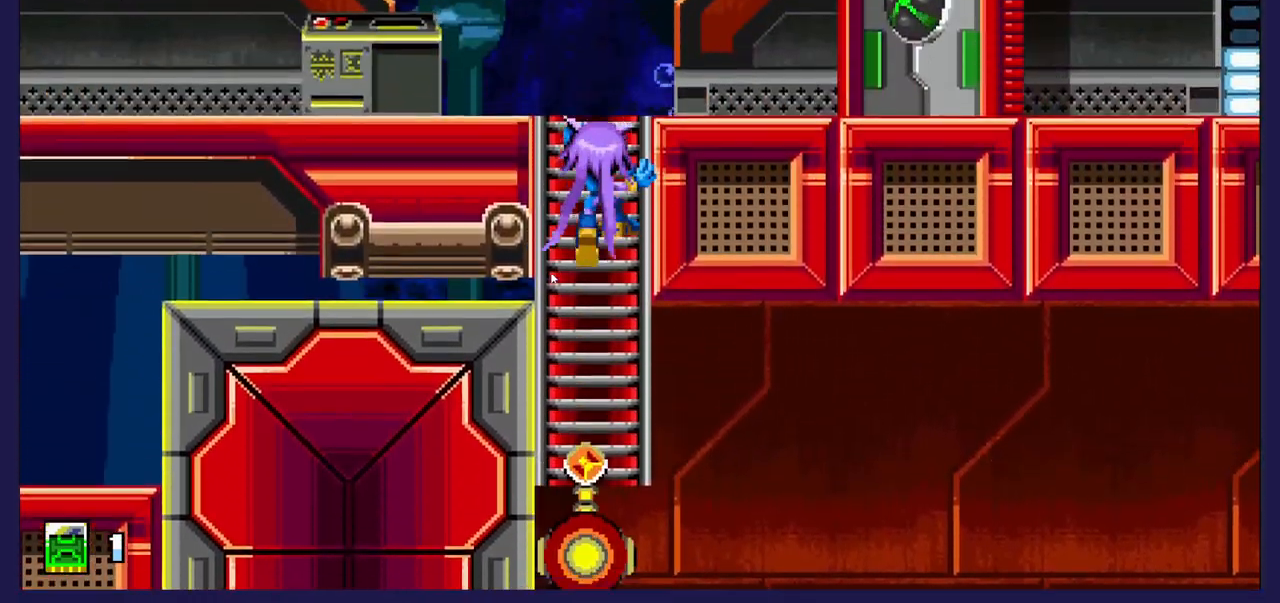
{"buttons": ["DPAD_RIGHT"], "left_stick": "center", "events": [[433, "DPAD_UP", "up"], [450, "DPAD_RIGHT", "down"]]}
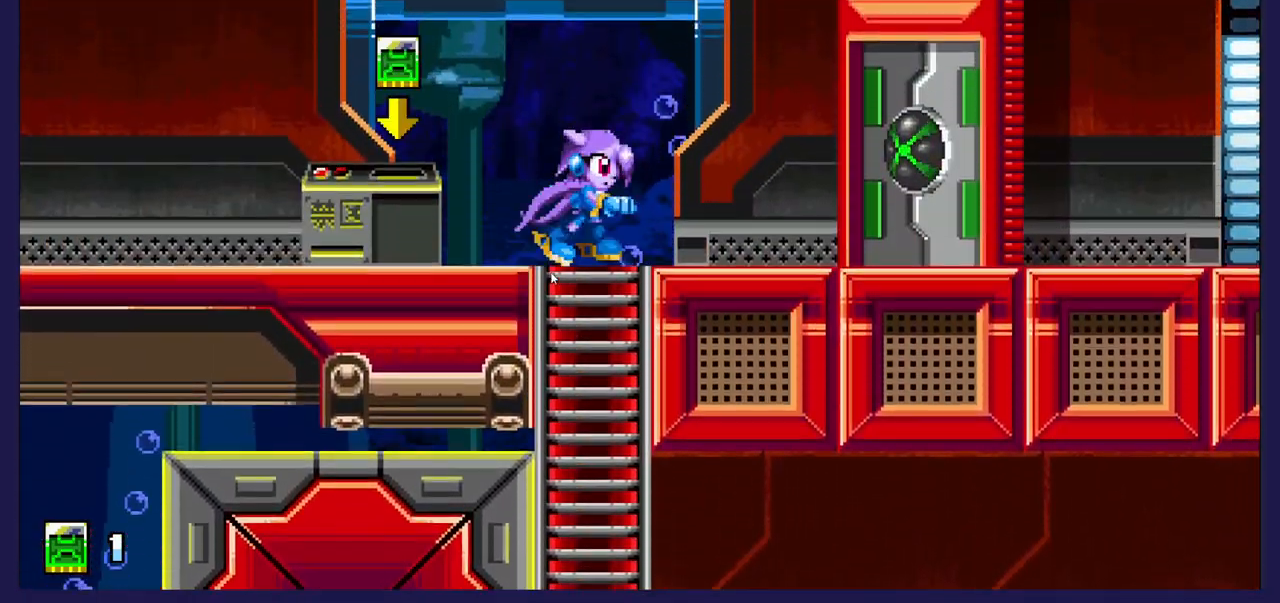
{"buttons": ["DPAD_LEFT"], "left_stick": "center", "events": [[100, "DPAD_RIGHT", "up"], [183, "DPAD_LEFT", "down"]]}
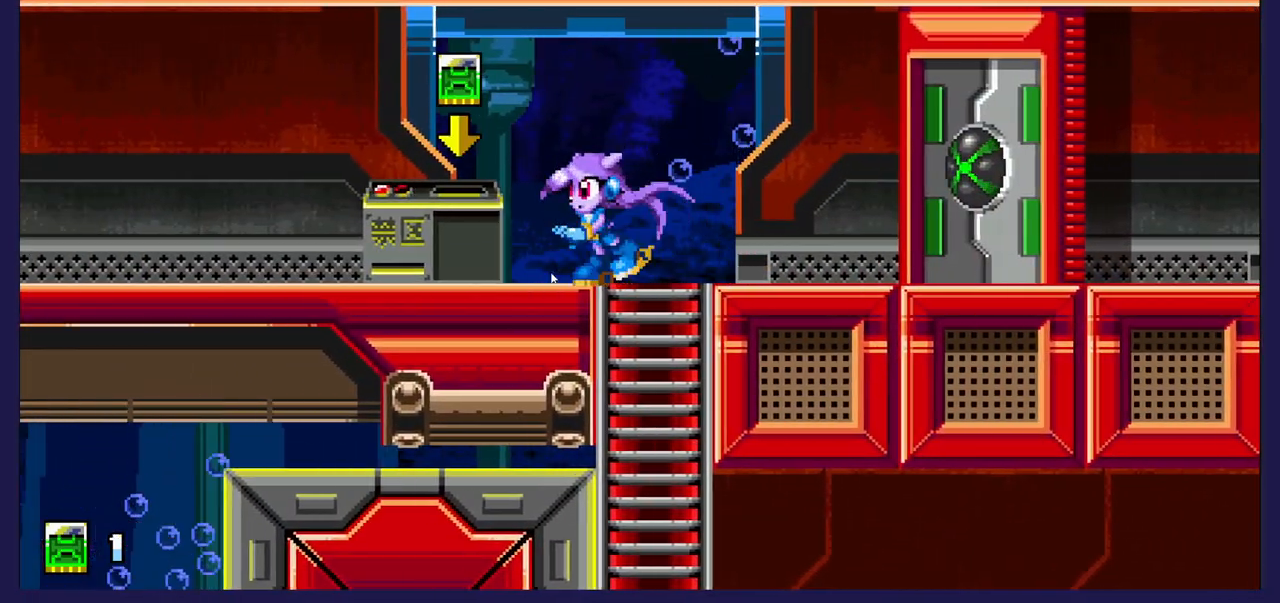
{"buttons": ["DPAD_RIGHT"], "left_stick": "center", "events": [[150, "DPAD_LEFT", "up"], [183, "DPAD_RIGHT", "down"]]}
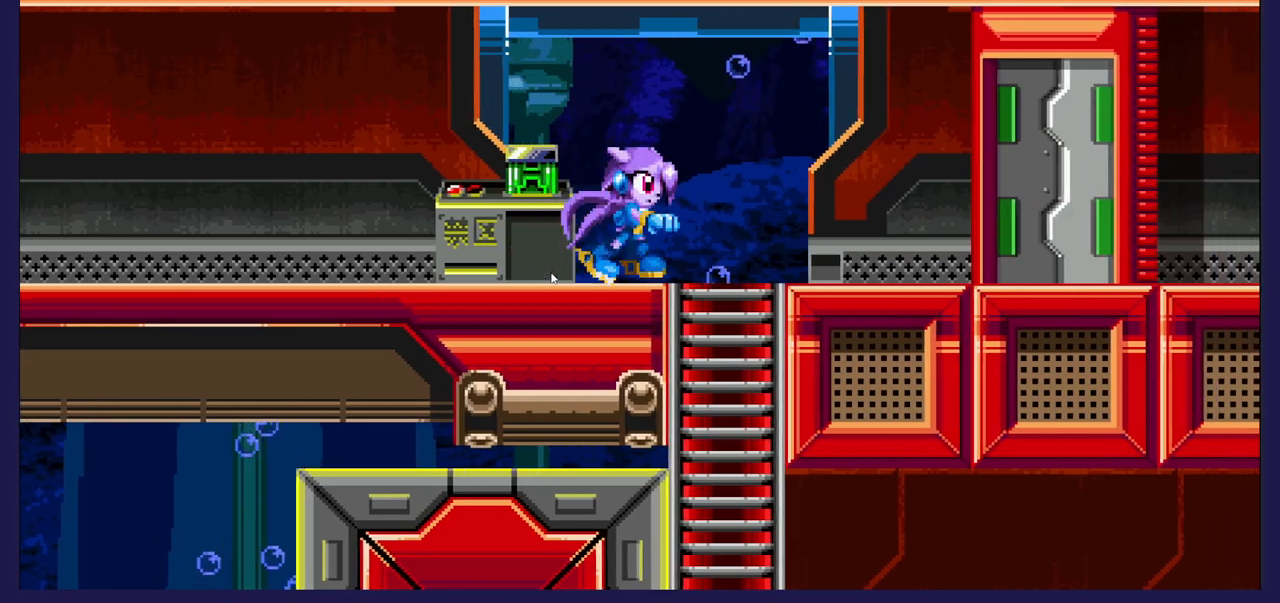
{"buttons": [], "left_stick": "center", "events": [[467, "DPAD_RIGHT", "up"]]}
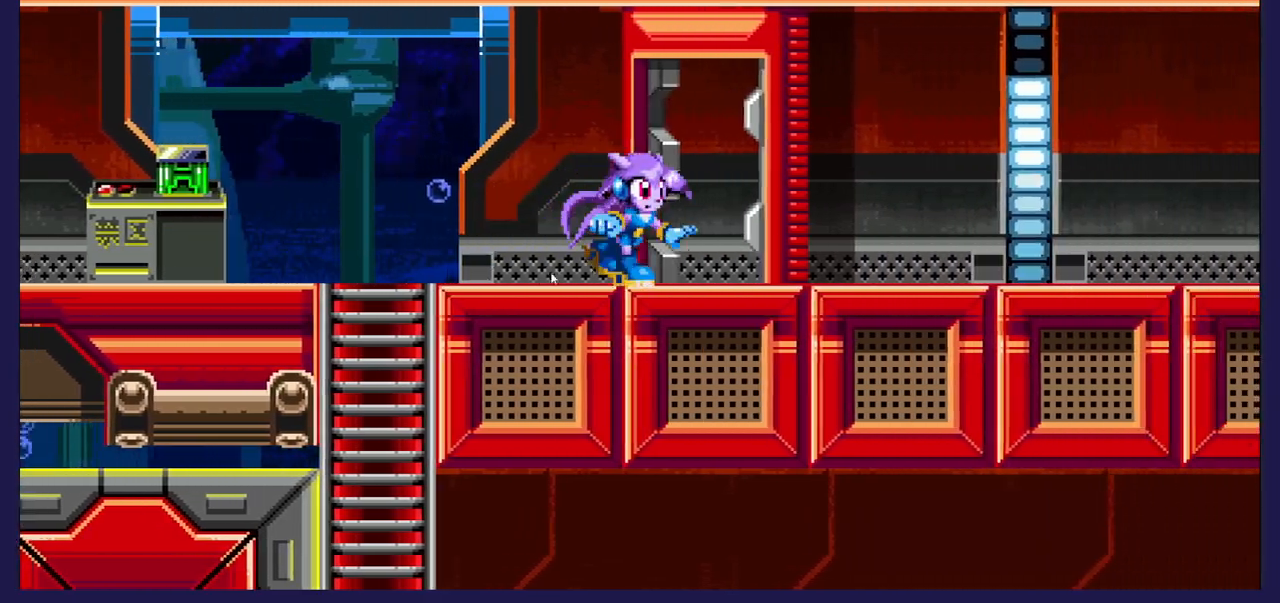
{"buttons": ["DPAD_RIGHT"], "left_stick": "center", "events": [[233, "DPAD_RIGHT", "down"]]}
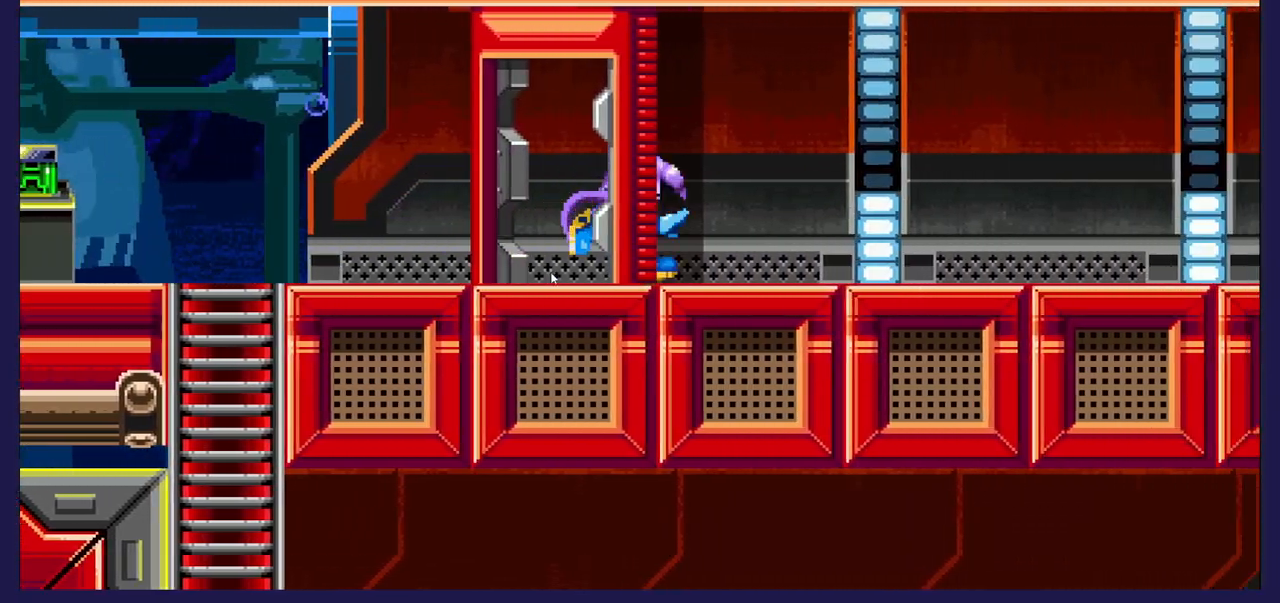
{"buttons": ["DPAD_RIGHT"], "left_stick": "center", "events": []}
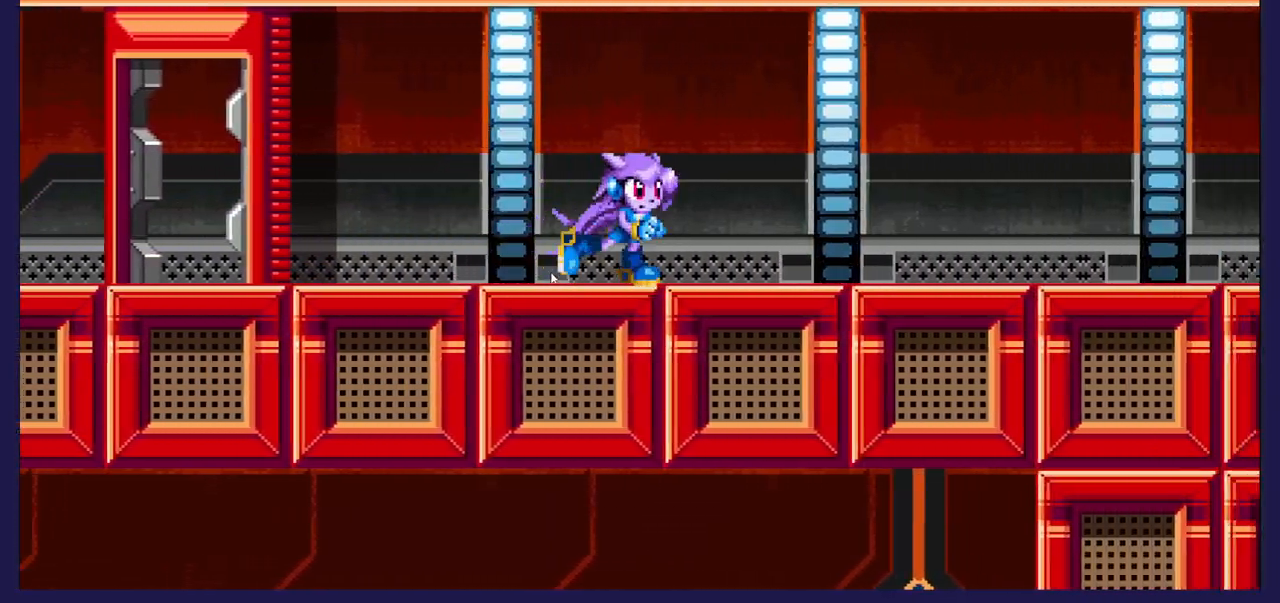
{"buttons": ["DPAD_RIGHT"], "left_stick": "center", "events": []}
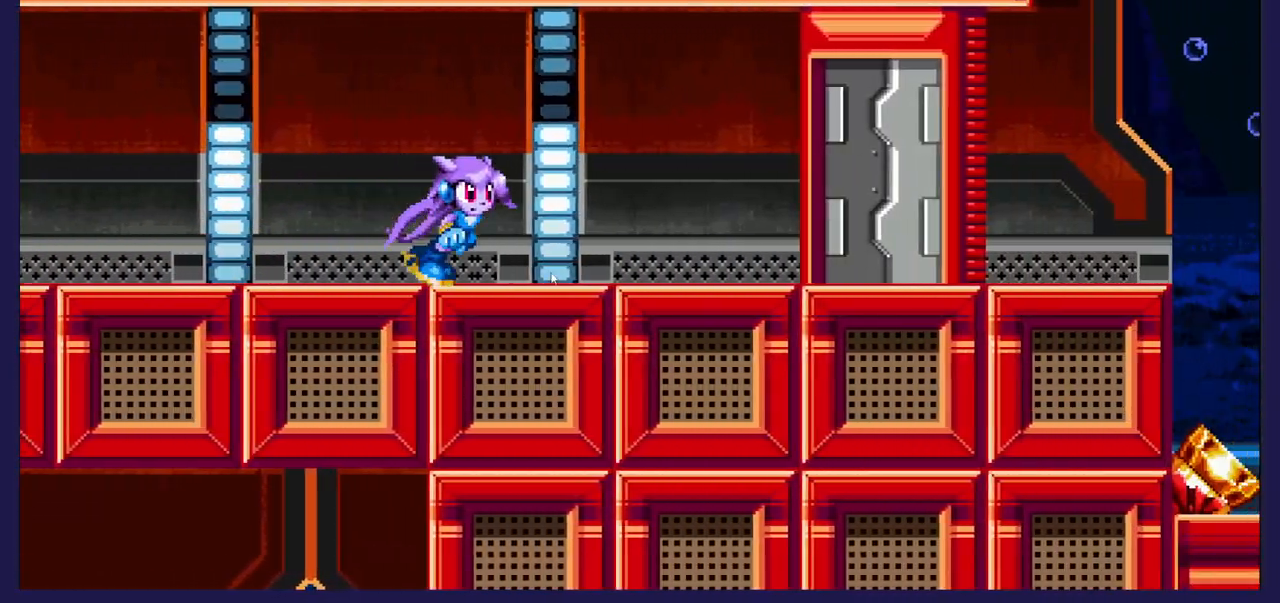
{"buttons": ["DPAD_RIGHT"], "left_stick": "center", "events": []}
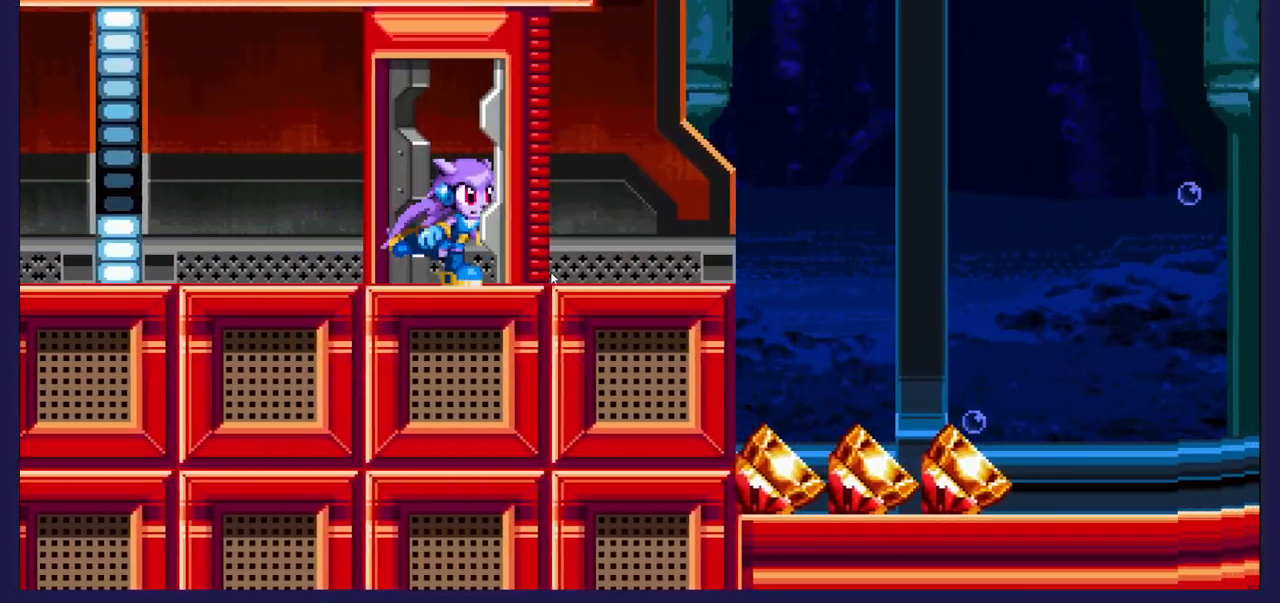
{"buttons": ["DPAD_RIGHT"], "left_stick": "center", "events": [[117, "DPAD_RIGHT", "up"], [450, "DPAD_RIGHT", "down"]]}
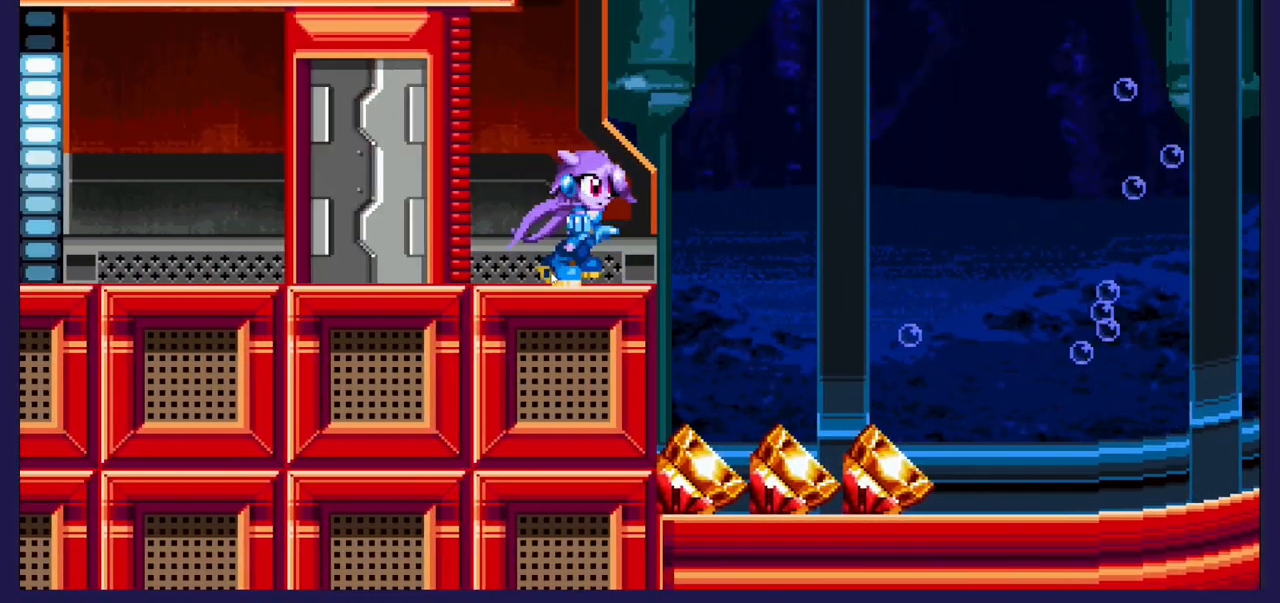
{"buttons": ["DPAD_LEFT"], "left_stick": "center", "events": [[400, "DPAD_RIGHT", "up"], [433, "DPAD_LEFT", "down"]]}
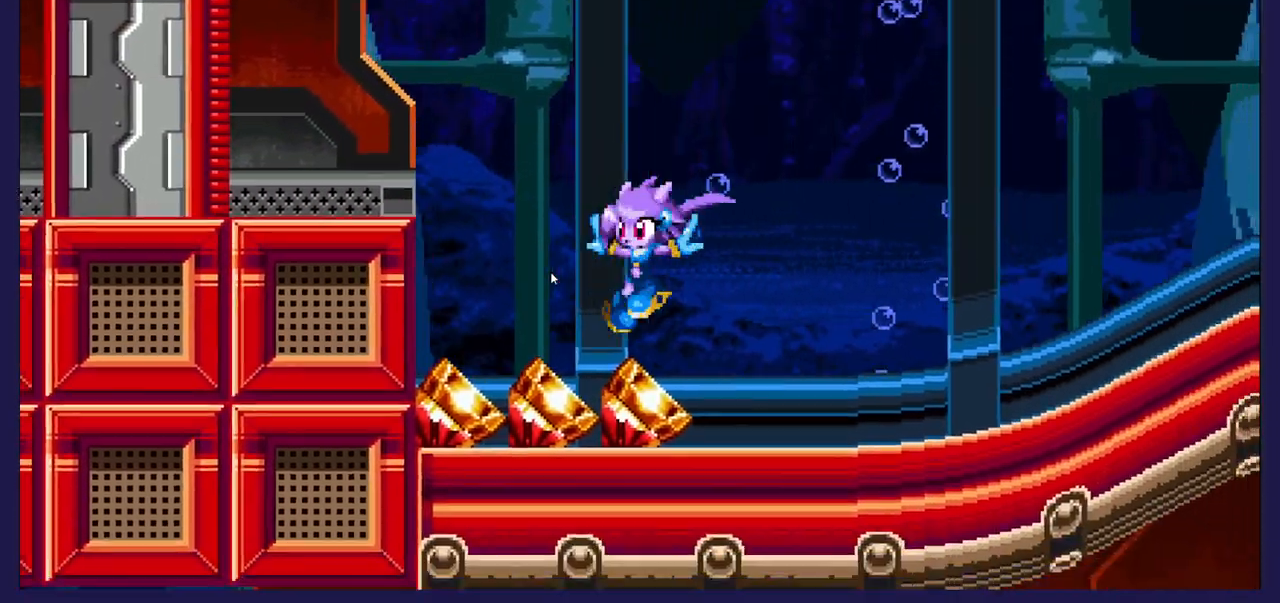
{"buttons": ["DPAD_RIGHT"], "left_stick": "center", "events": [[117, "DPAD_LEFT", "up"], [267, "DPAD_RIGHT", "down"]]}
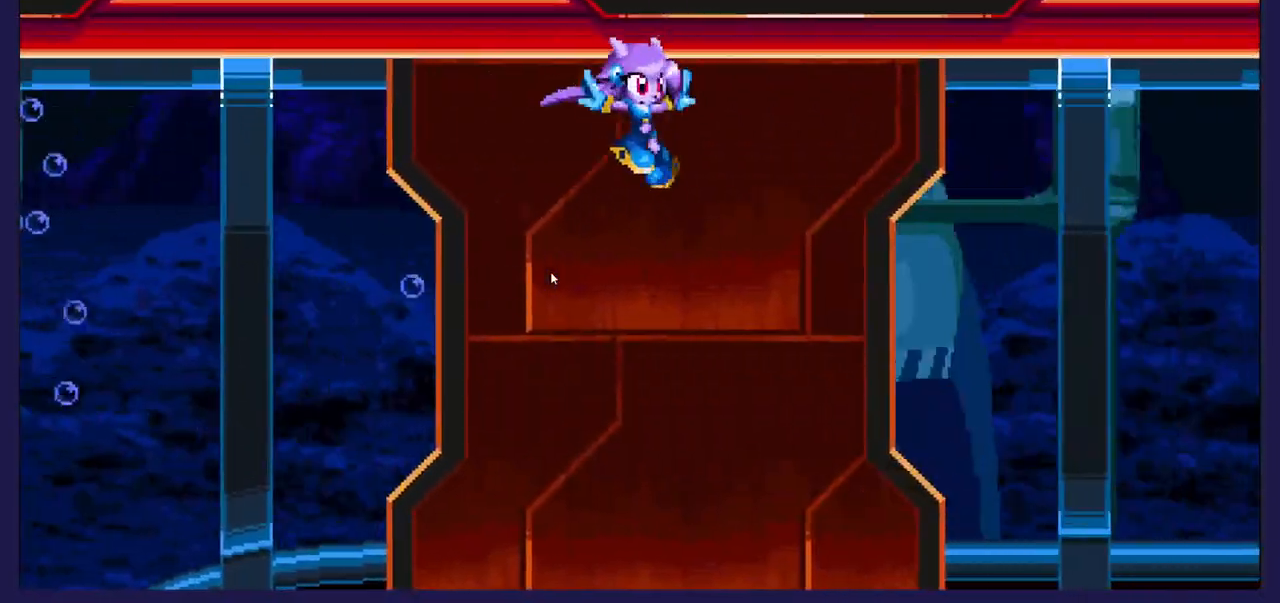
{"buttons": ["DPAD_RIGHT"], "left_stick": "center", "events": []}
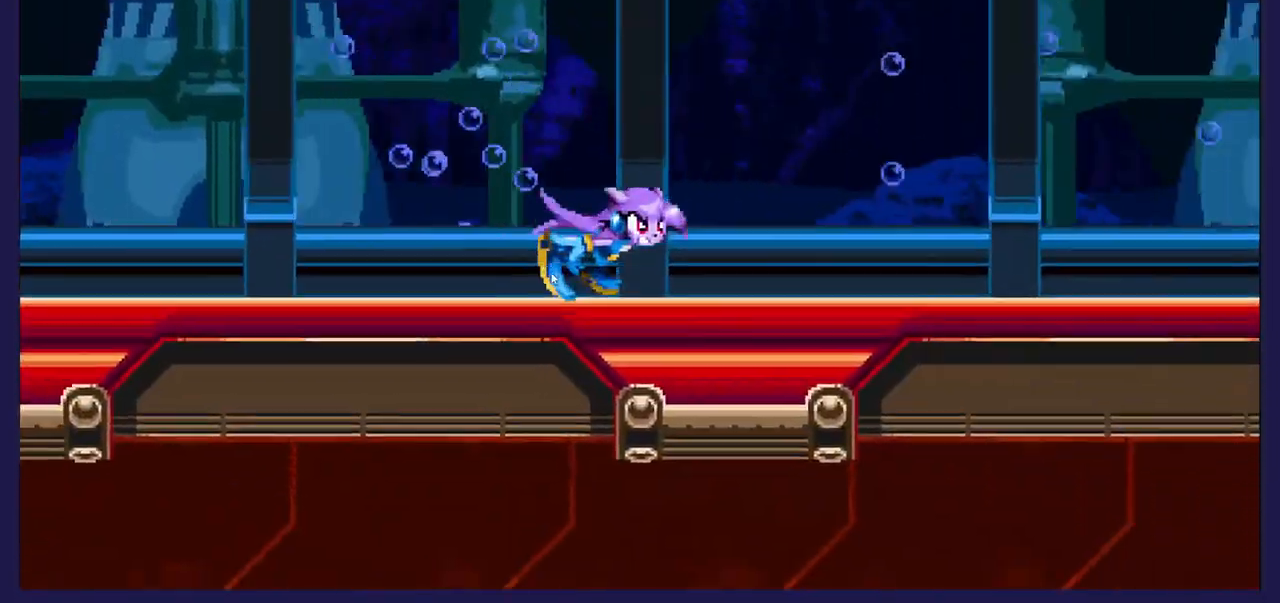
{"buttons": ["DPAD_RIGHT"], "left_stick": "center", "events": []}
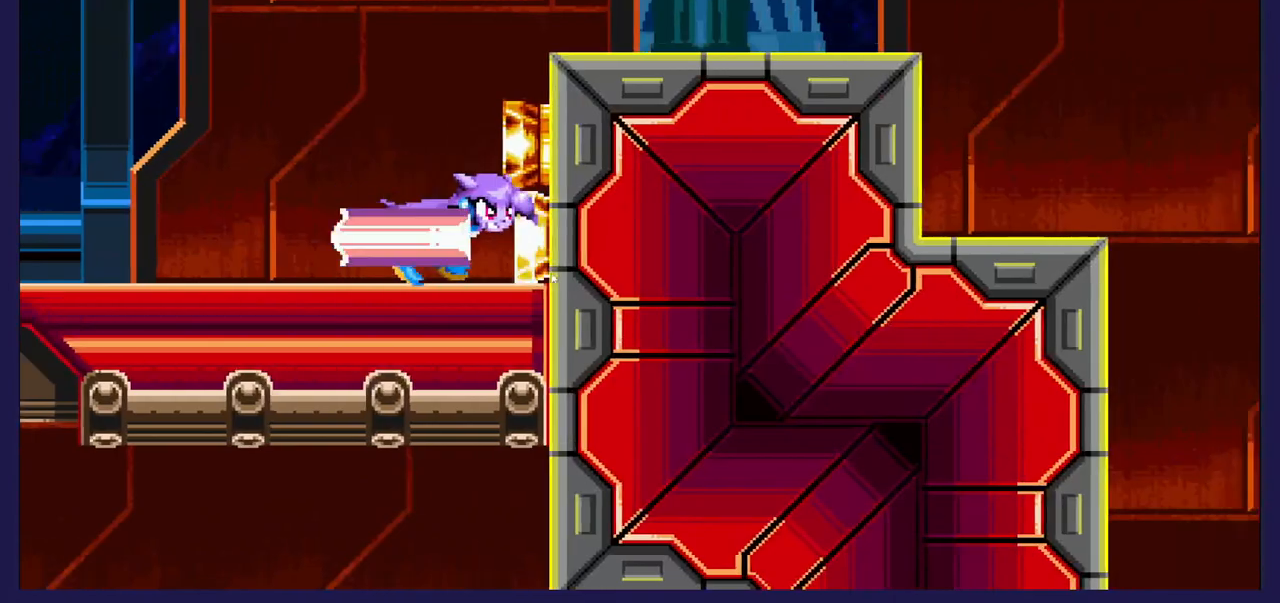
{"buttons": ["A", "DPAD_RIGHT"], "left_stick": "center", "events": [[433, "A", "down"]]}
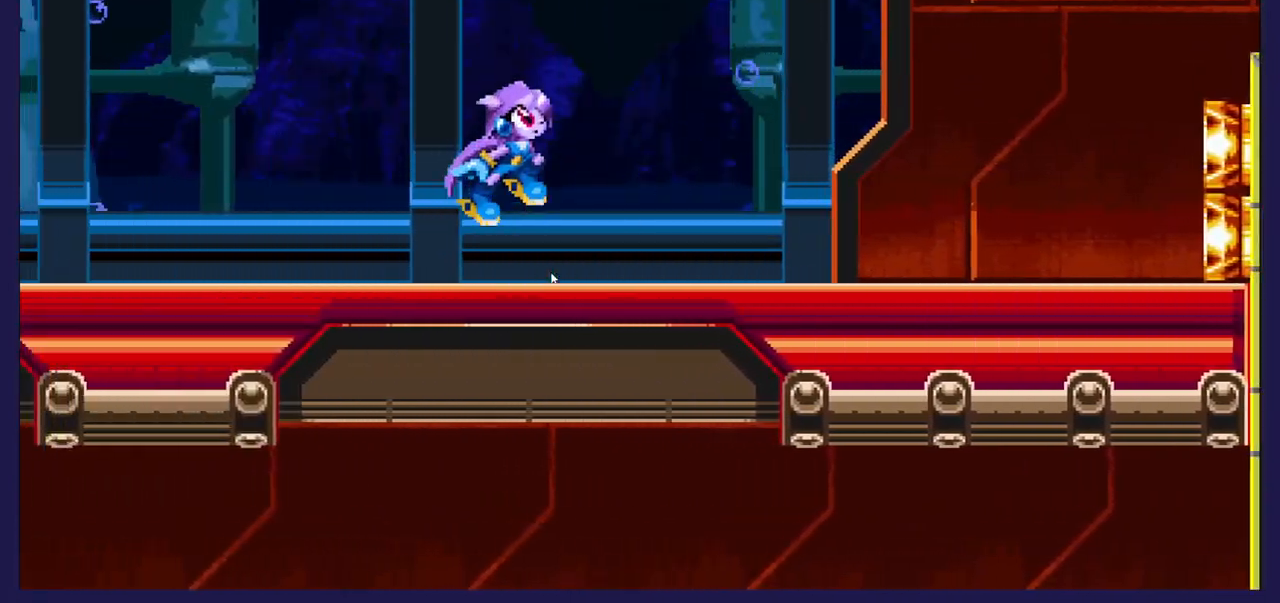
{"buttons": ["DPAD_RIGHT"], "left_stick": "center", "events": [[367, "A", "up"]]}
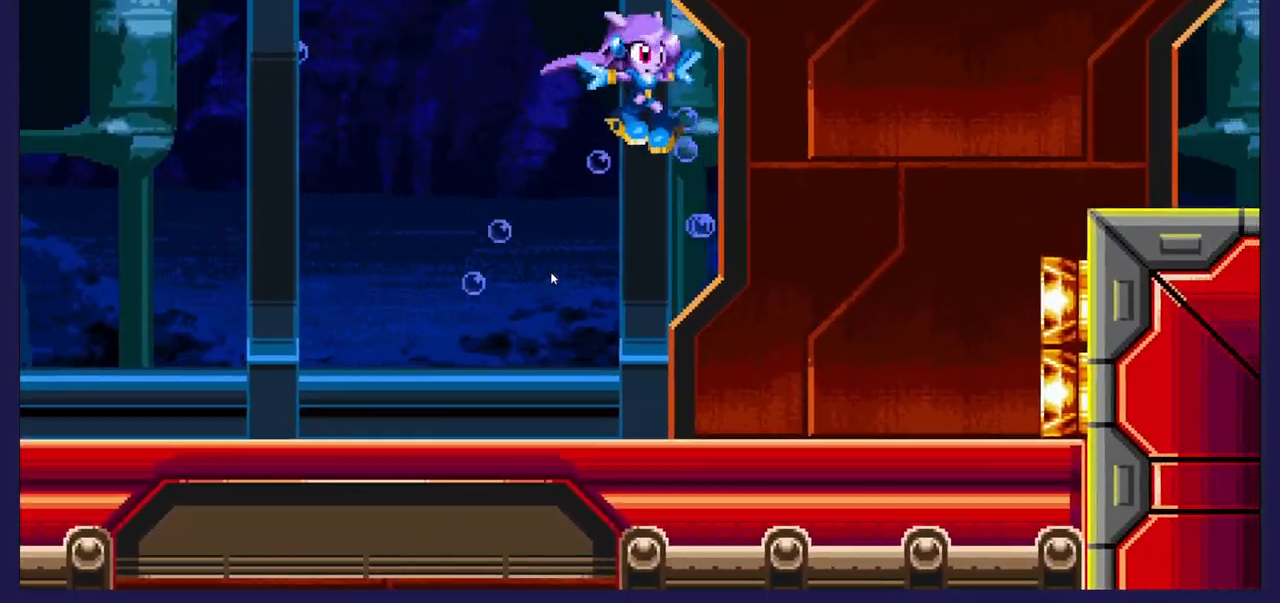
{"buttons": ["DPAD_RIGHT"], "left_stick": "center", "events": [[200, "A", "down"], [317, "A", "up"]]}
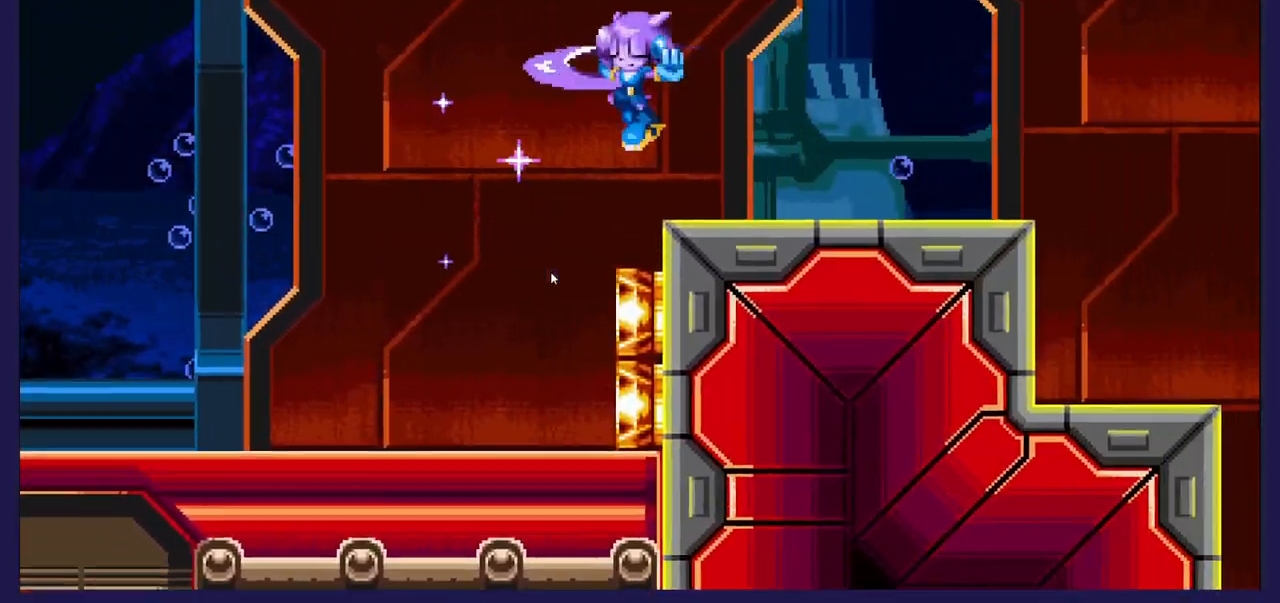
{"buttons": ["DPAD_DOWN"], "left_stick": "center", "events": [[100, "DPAD_RIGHT", "up"], [183, "DPAD_LEFT", "down"], [350, "DPAD_LEFT", "up"], [383, "DPAD_DOWN", "down"]]}
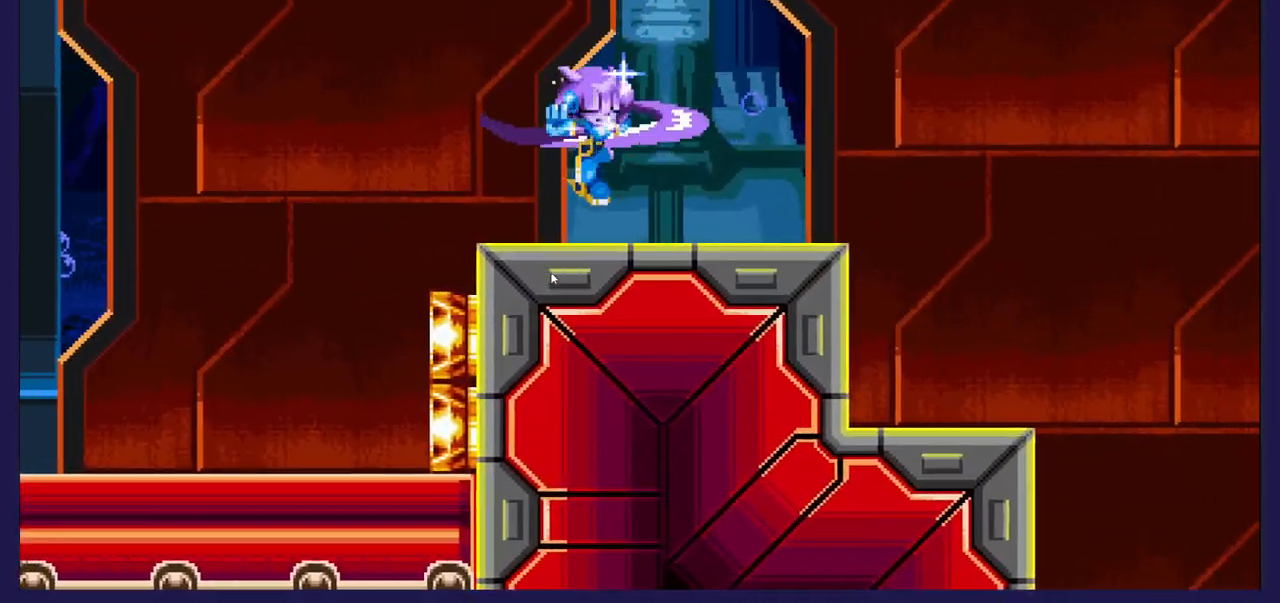
{"buttons": ["DPAD_RIGHT"], "left_stick": "center", "events": [[100, "DPAD_DOWN", "up"], [100, "DPAD_RIGHT", "down"]]}
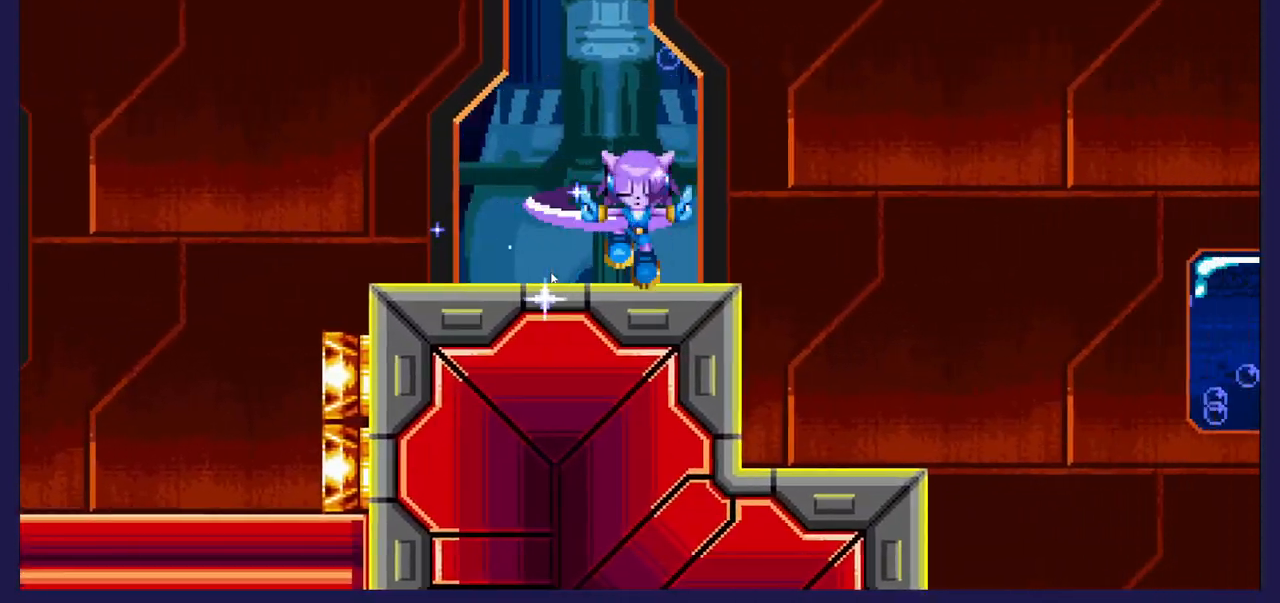
{"buttons": ["DPAD_LEFT"], "left_stick": "center", "events": [[250, "DPAD_RIGHT", "up"], [283, "DPAD_LEFT", "down"]]}
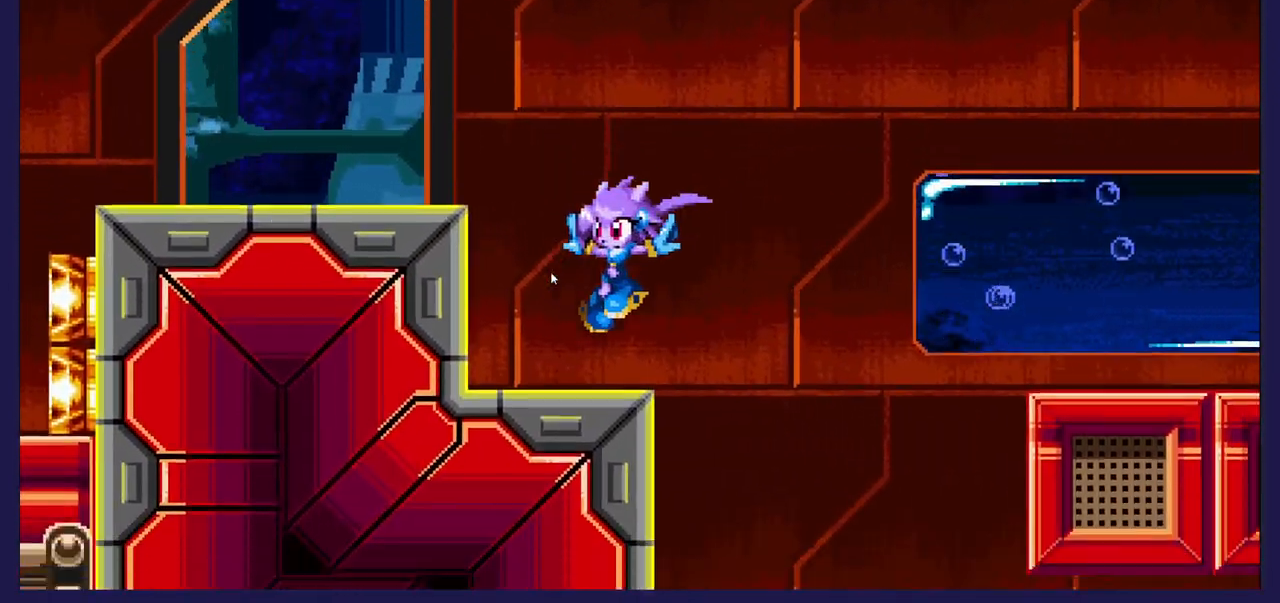
{"buttons": ["A", "DPAD_RIGHT"], "left_stick": "center", "events": [[150, "DPAD_LEFT", "up"], [233, "DPAD_RIGHT", "down"], [467, "A", "down"]]}
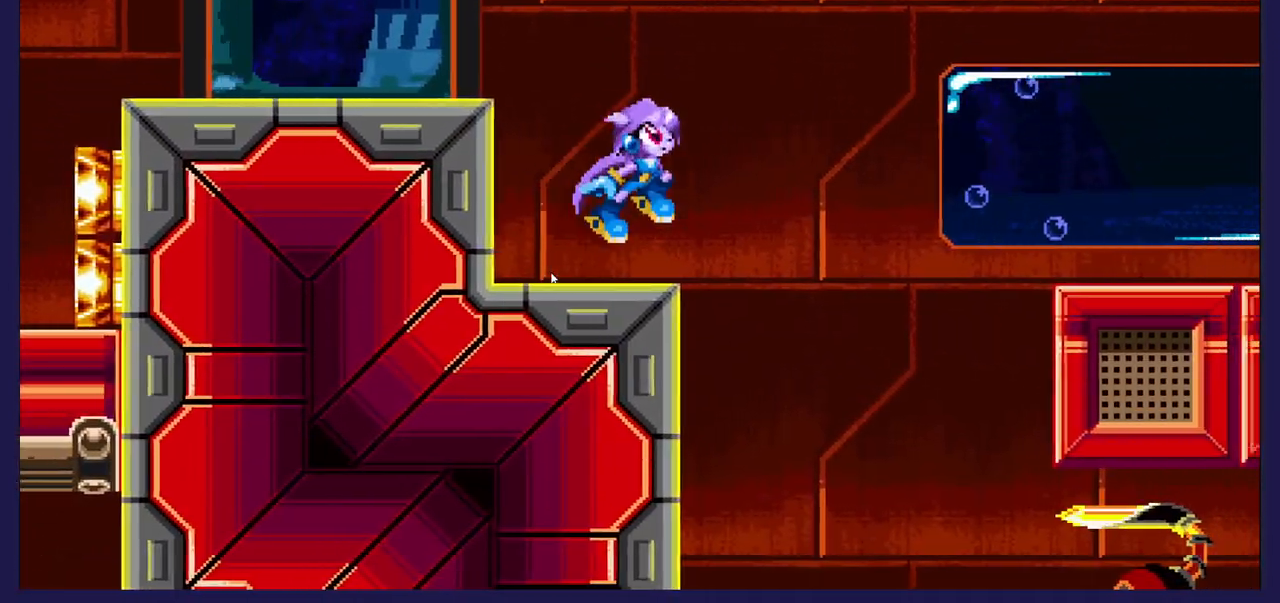
{"buttons": ["DPAD_RIGHT"], "left_stick": "center", "events": [[283, "A", "up"]]}
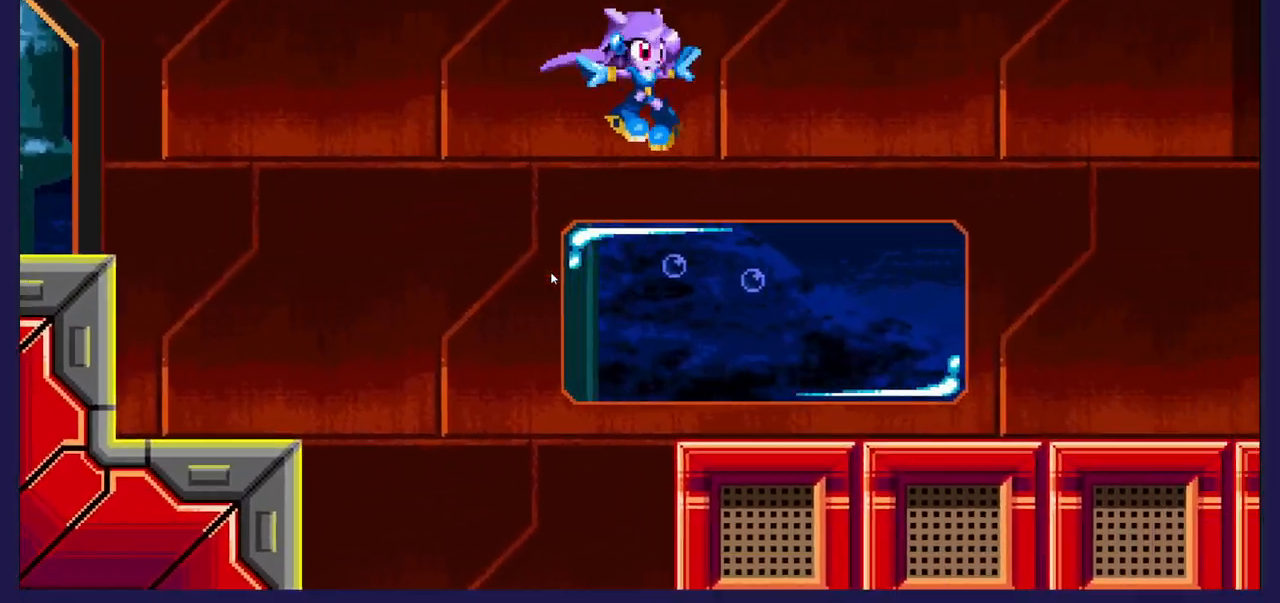
{"buttons": ["DPAD_RIGHT"], "left_stick": "center", "events": []}
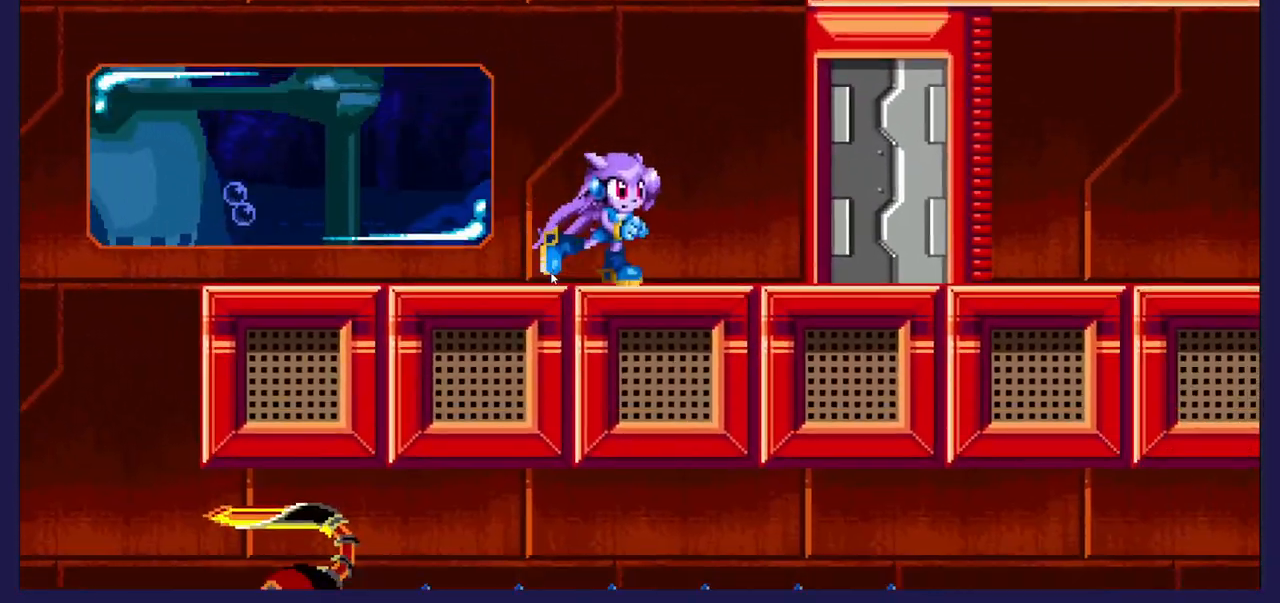
{"buttons": ["DPAD_RIGHT"], "left_stick": "center", "events": []}
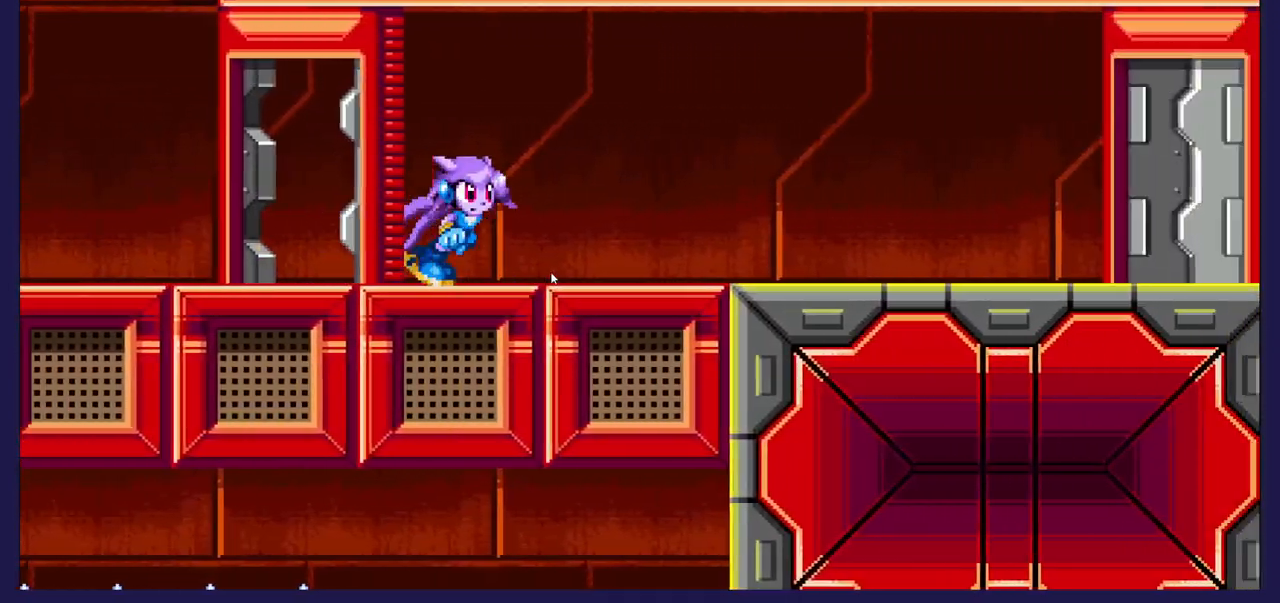
{"buttons": ["DPAD_RIGHT"], "left_stick": "center", "events": []}
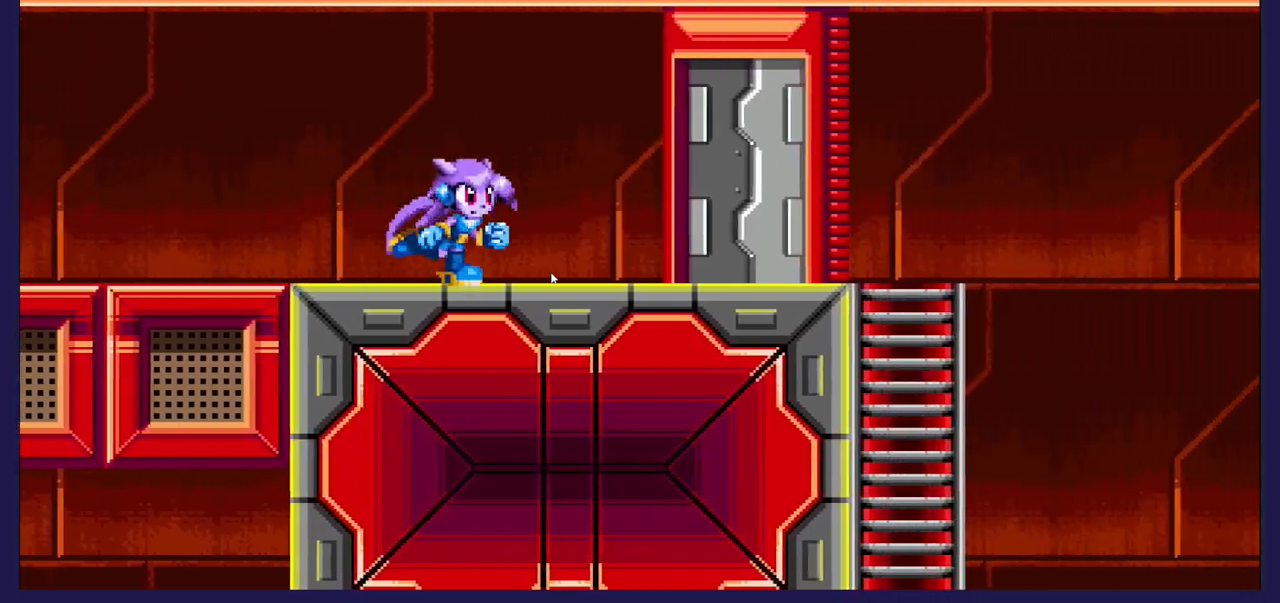
{"buttons": ["A", "DPAD_RIGHT"], "left_stick": "center", "events": [[467, "A", "down"]]}
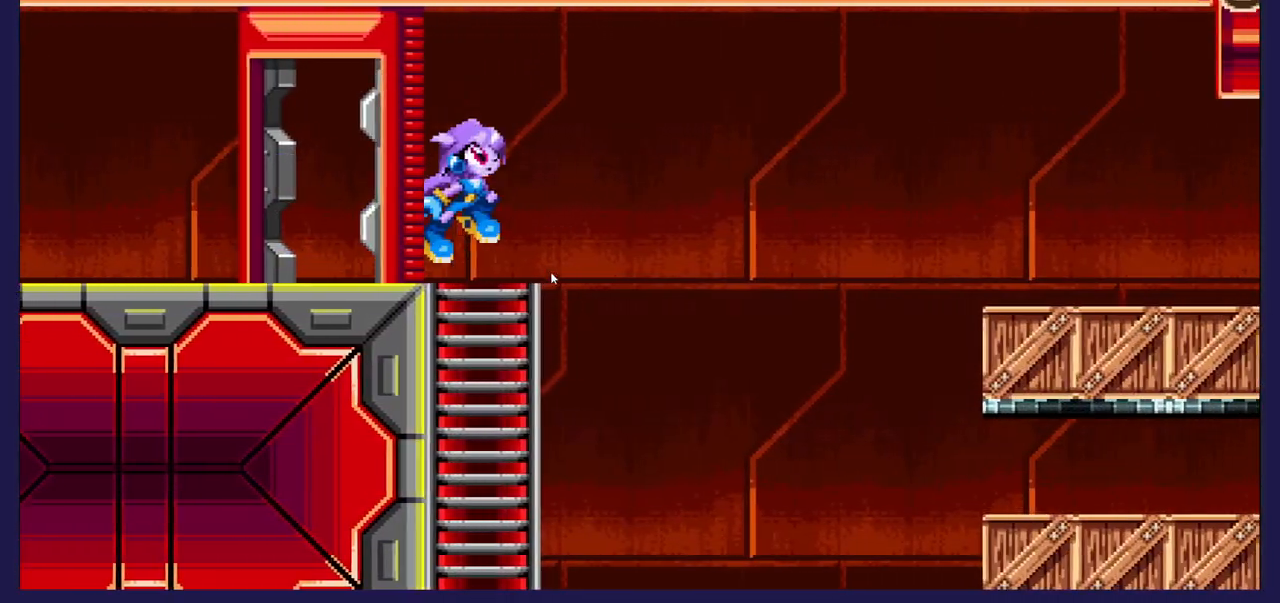
{"buttons": ["DPAD_RIGHT"], "left_stick": "center", "events": [[183, "A", "up"]]}
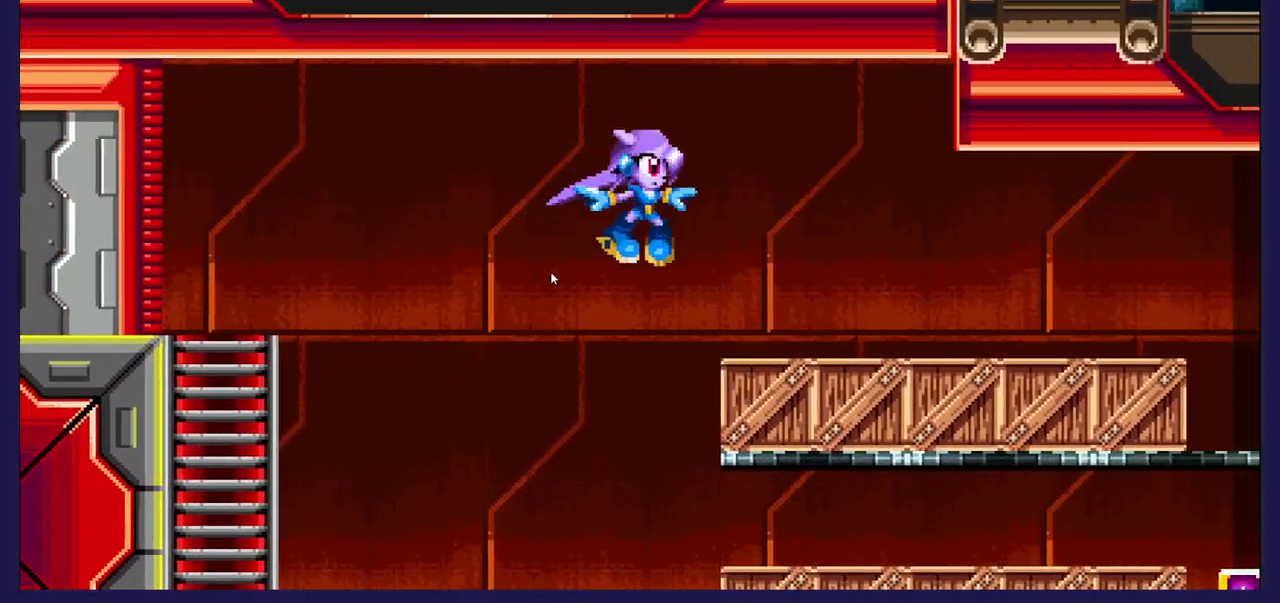
{"buttons": ["DPAD_LEFT"], "left_stick": "center", "events": [[67, "DPAD_RIGHT", "up"], [83, "X", "down"], [200, "X", "up"], [383, "DPAD_LEFT", "down"]]}
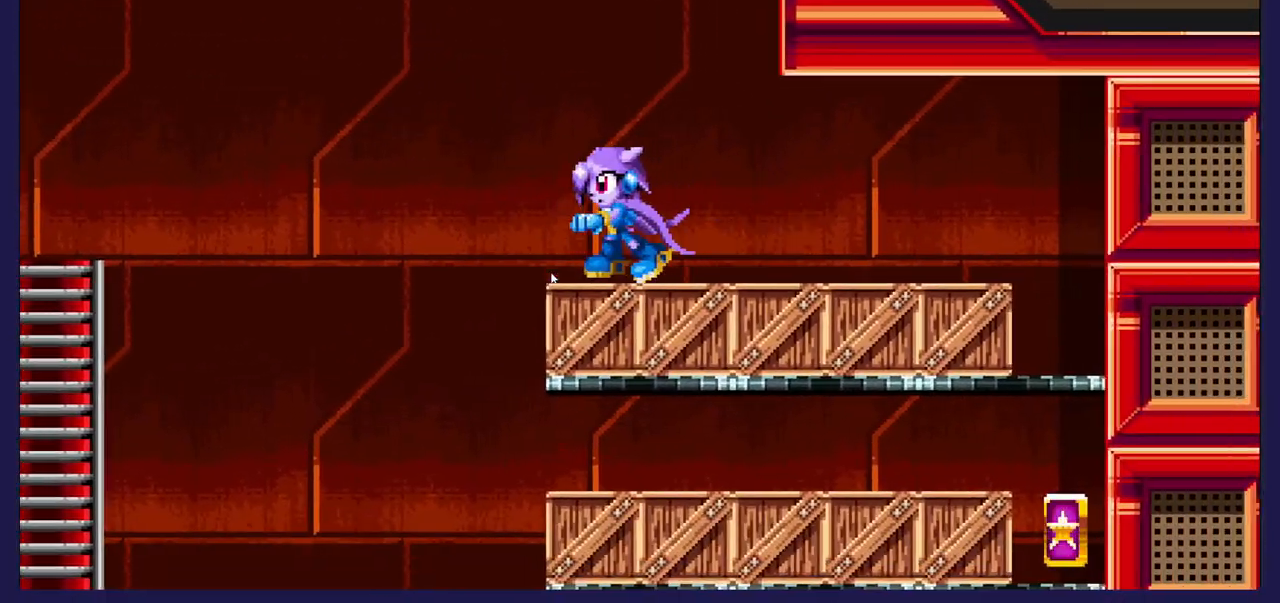
{"buttons": ["DPAD_RIGHT"], "left_stick": "center", "events": [[133, "DPAD_LEFT", "up"], [167, "DPAD_RIGHT", "down"], [250, "X", "down"], [450, "X", "up"]]}